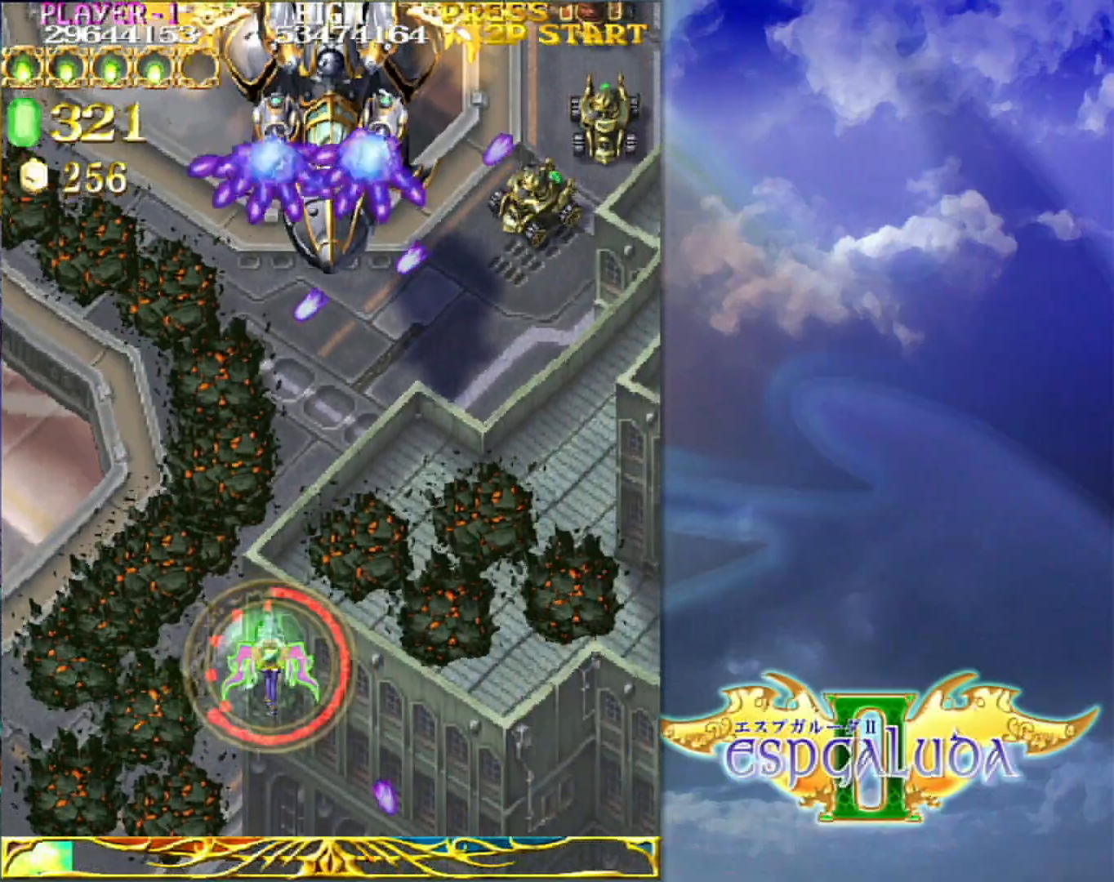
Gameplay with a controller (arcade stick); each line is a JSON object with the inputs held at the frame after it (dt_ms = milliseconds from this image to that frame). "events" lists button and stick changes between this image and that frame as [ms after this image, input, new state], when the widget could be followed in between. Not read: L3 R3.
{"dt_ms": 1000, "buttons": [], "left_stick": "center"}
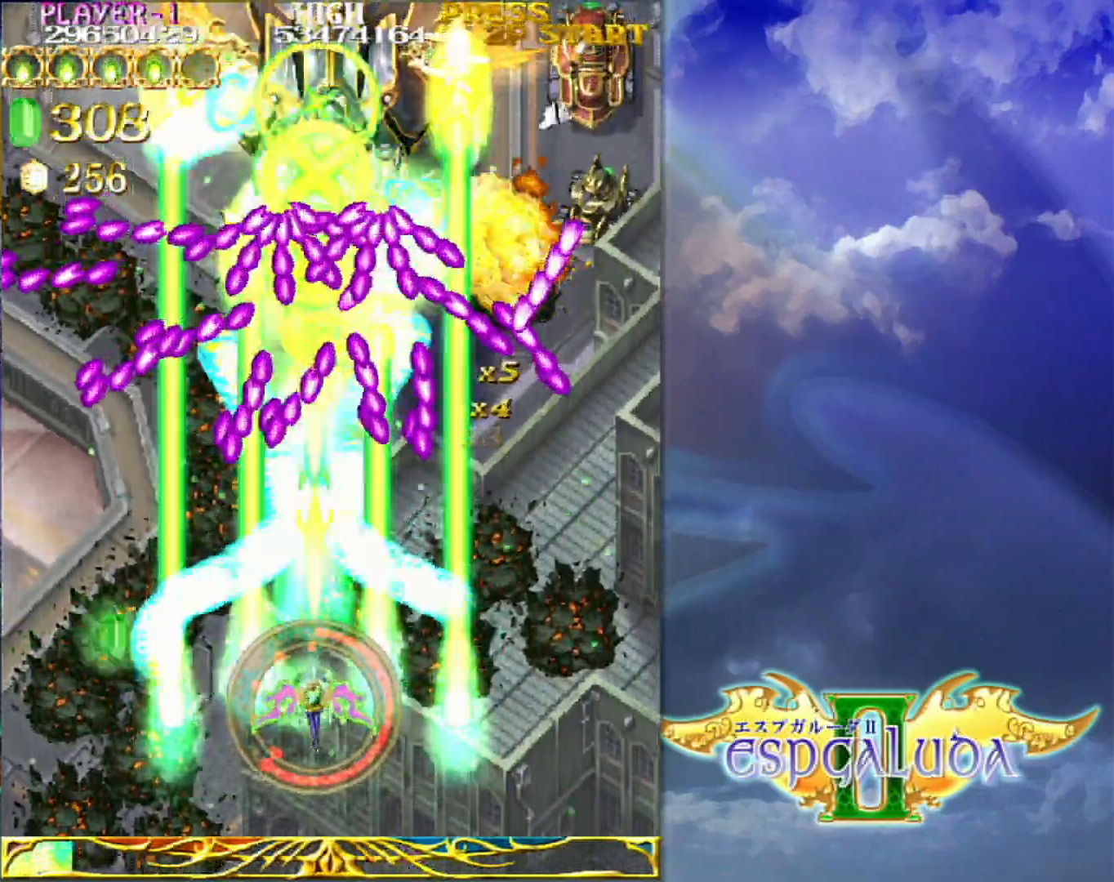
{"dt_ms": 500, "buttons": [], "left_stick": "center"}
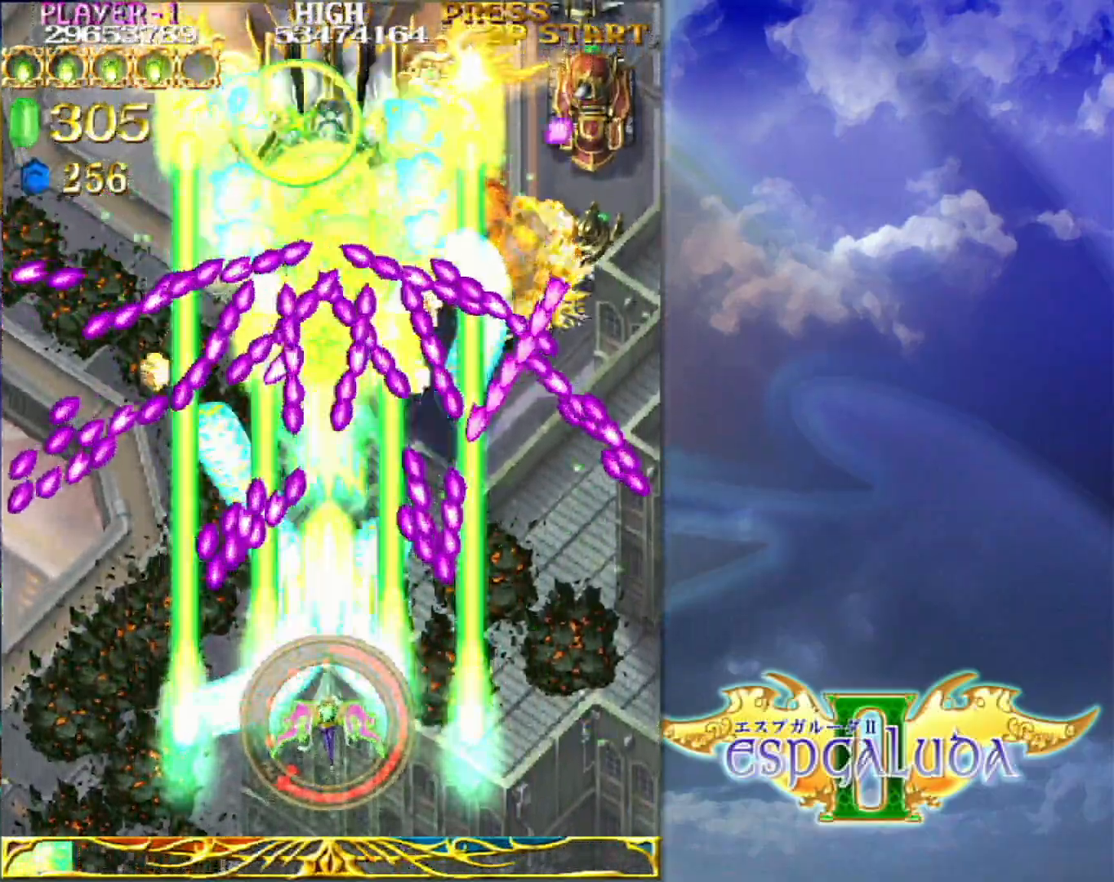
{"dt_ms": 500, "buttons": [], "left_stick": "center", "events": []}
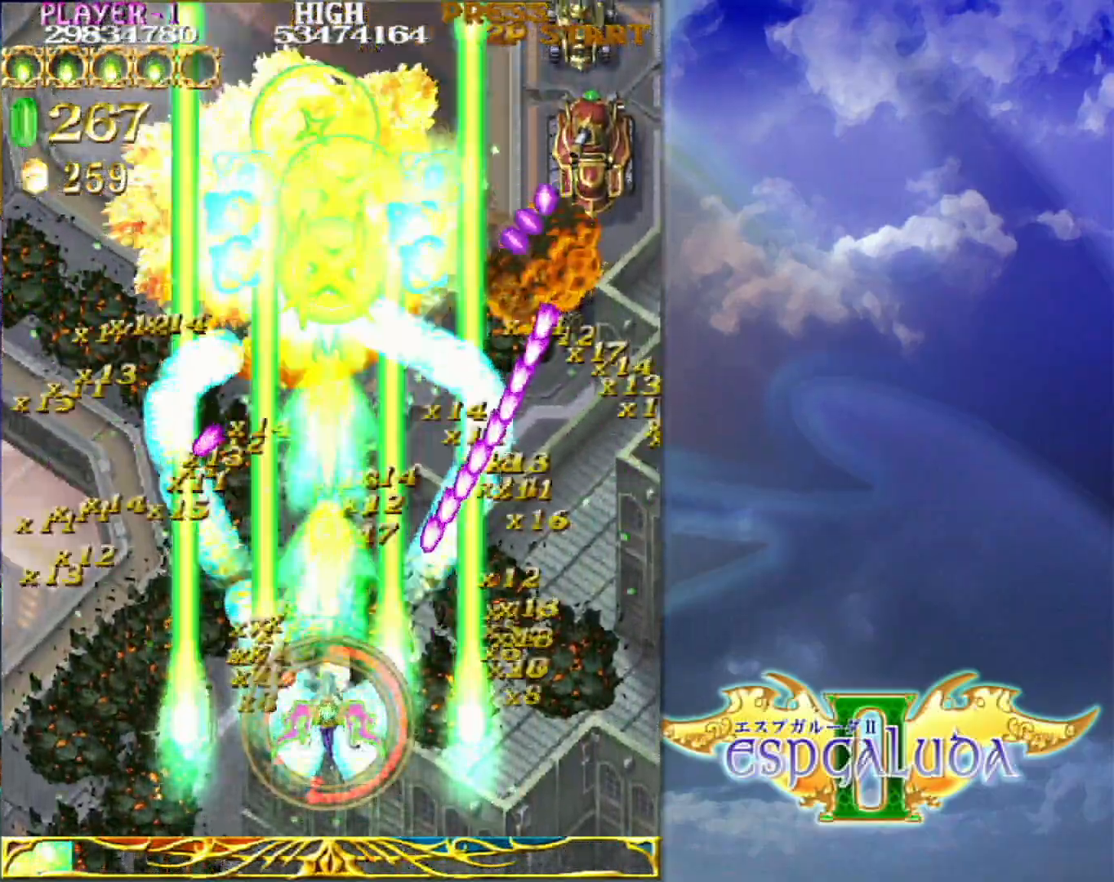
{"dt_ms": 1000, "buttons": [], "left_stick": "up-right"}